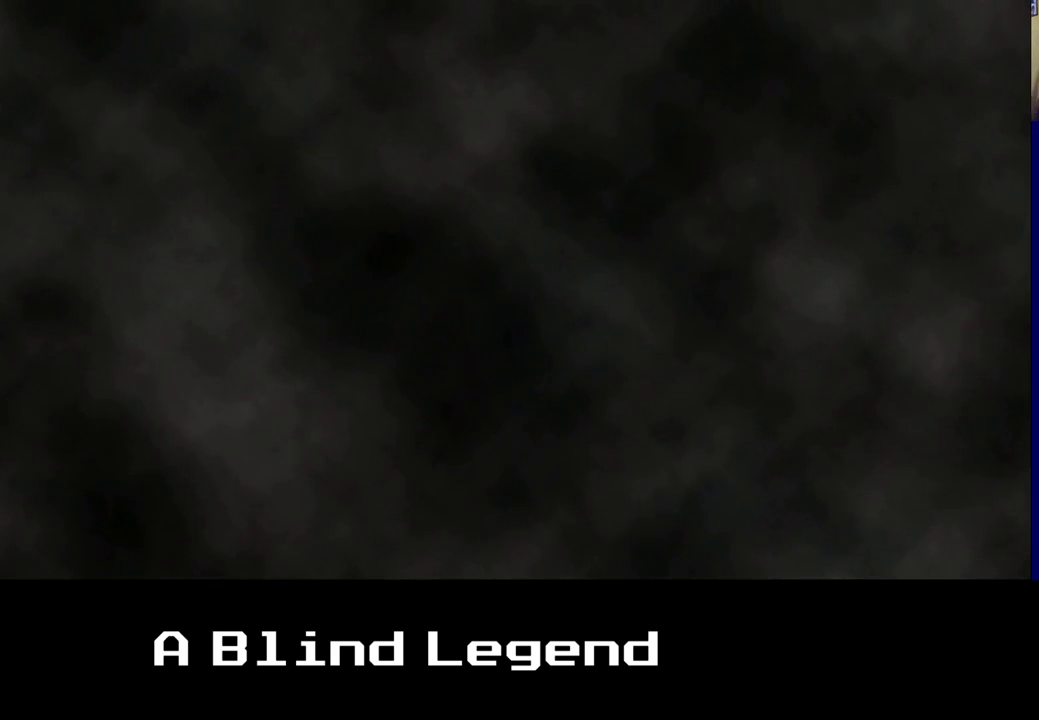
Gameplay with a controller (Xbox layout); each line is a JSON object with the inputs held at the frame after it. "events" lists button and stick changes between this image and that frame as [ms after this image, input, new state], when the widget could be followed in between.
{"buttons": [], "left_stick": "down-right", "right_stick": "center", "events": [[250, "left_stick", "center"], [333, "left_stick", "down-right"]]}
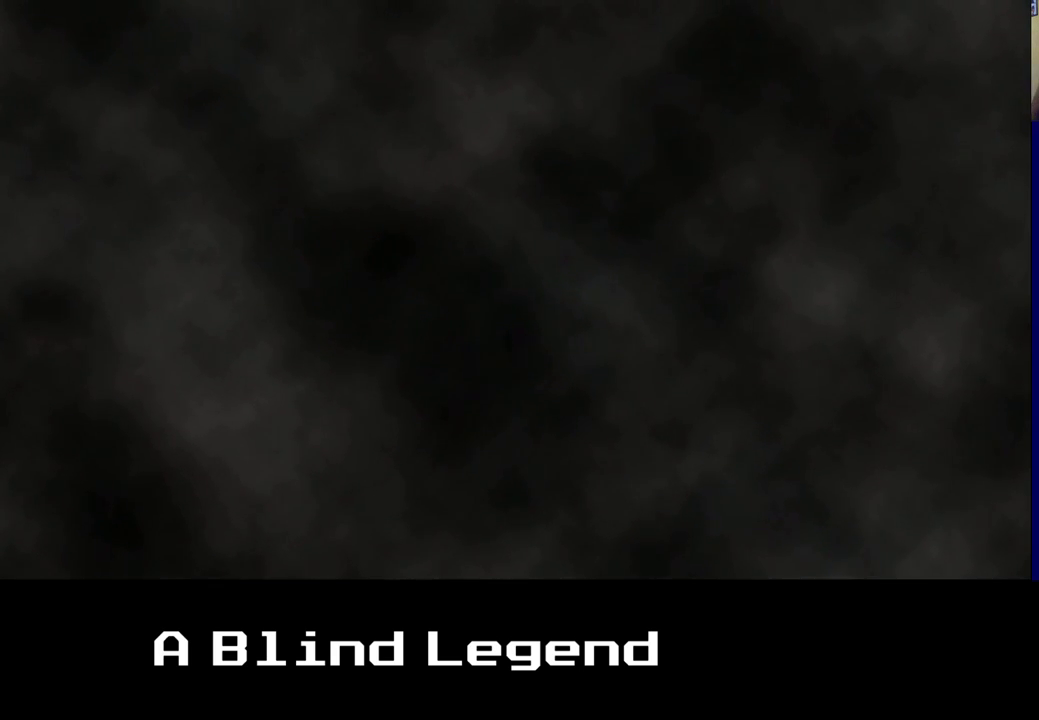
{"buttons": [], "left_stick": "down", "right_stick": "center", "events": [[17, "A", "down"], [233, "A", "up"], [367, "left_stick", "down"]]}
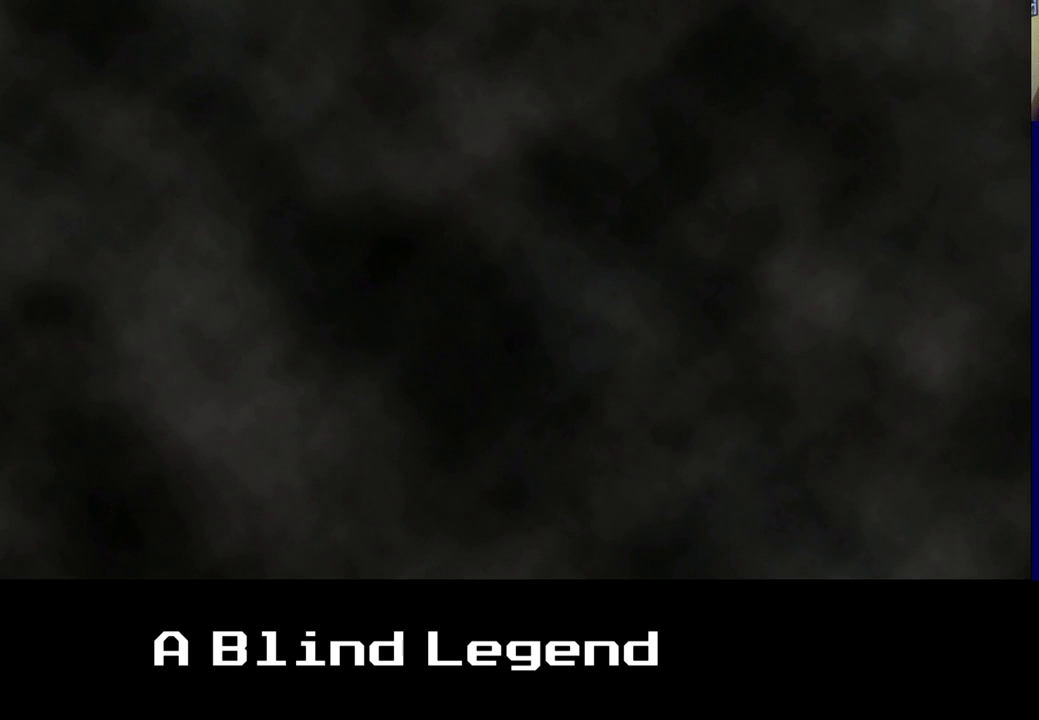
{"buttons": [], "left_stick": "down", "right_stick": "center", "events": []}
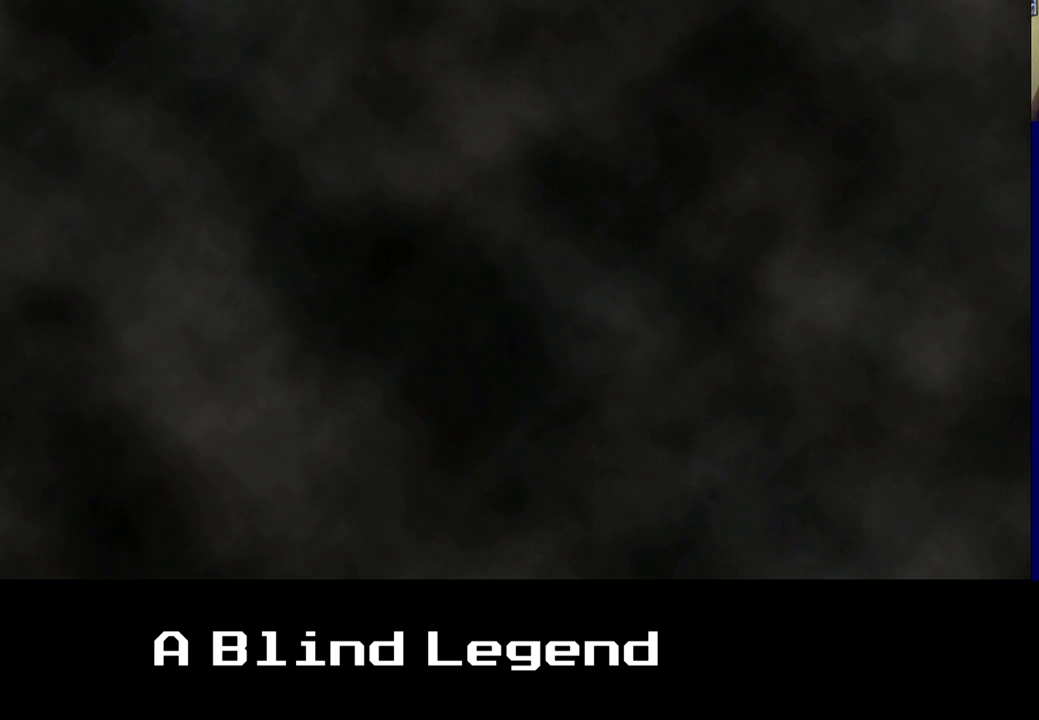
{"buttons": ["A"], "left_stick": "down", "right_stick": "center", "events": [[467, "A", "down"]]}
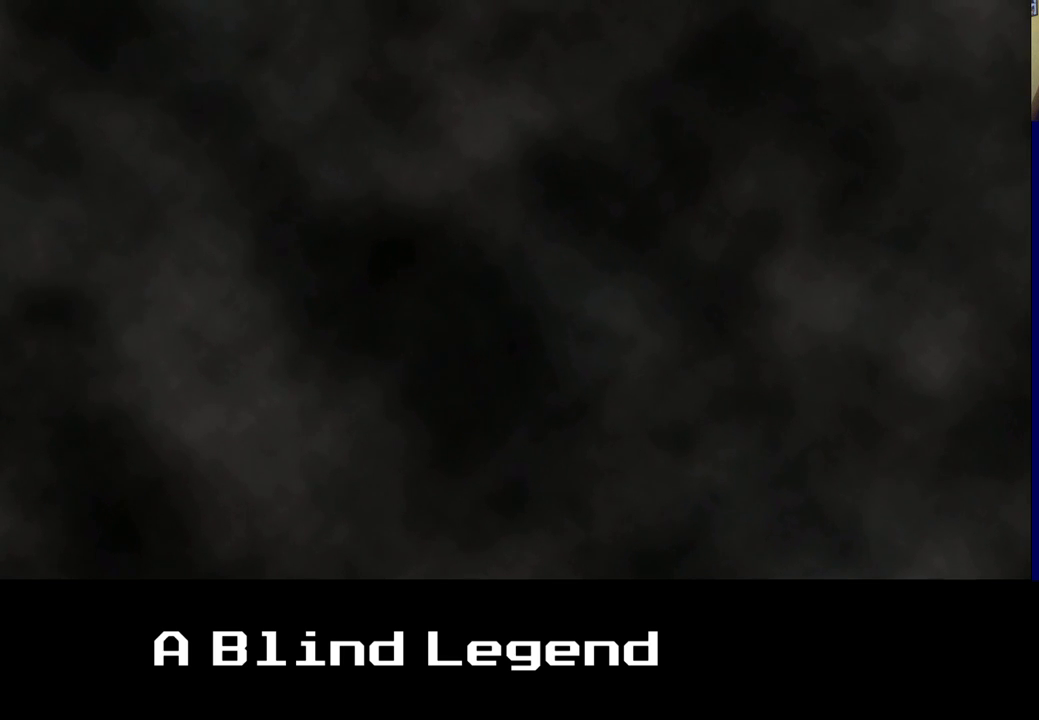
{"buttons": [], "left_stick": "down", "right_stick": "center", "events": [[133, "A", "up"]]}
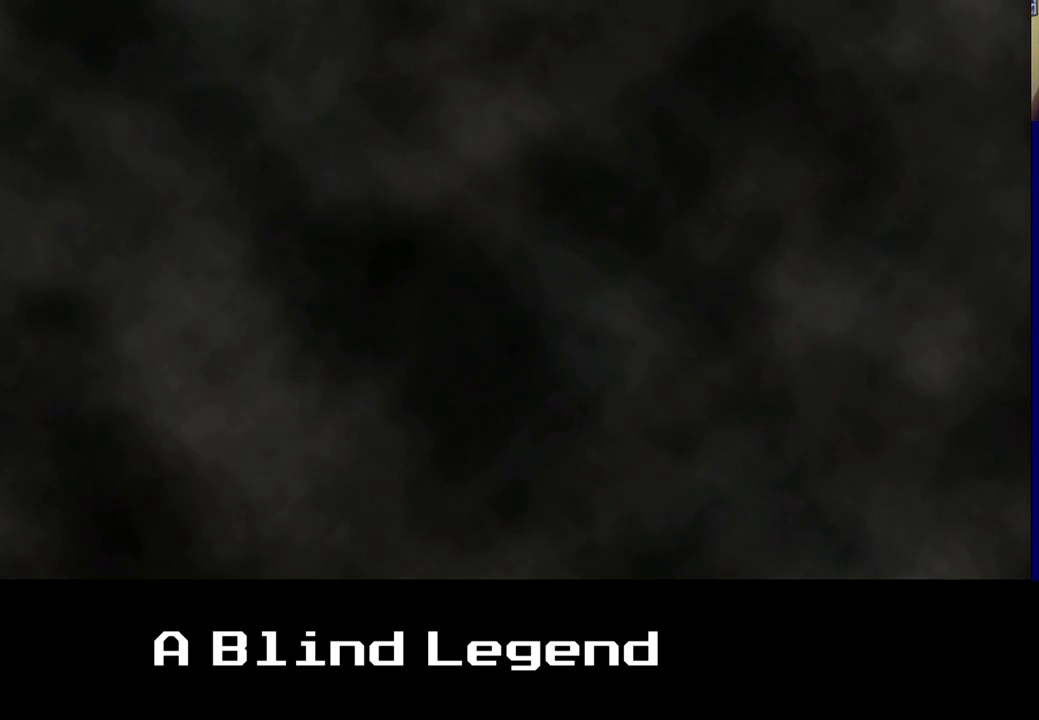
{"buttons": [], "left_stick": "down", "right_stick": "center", "events": []}
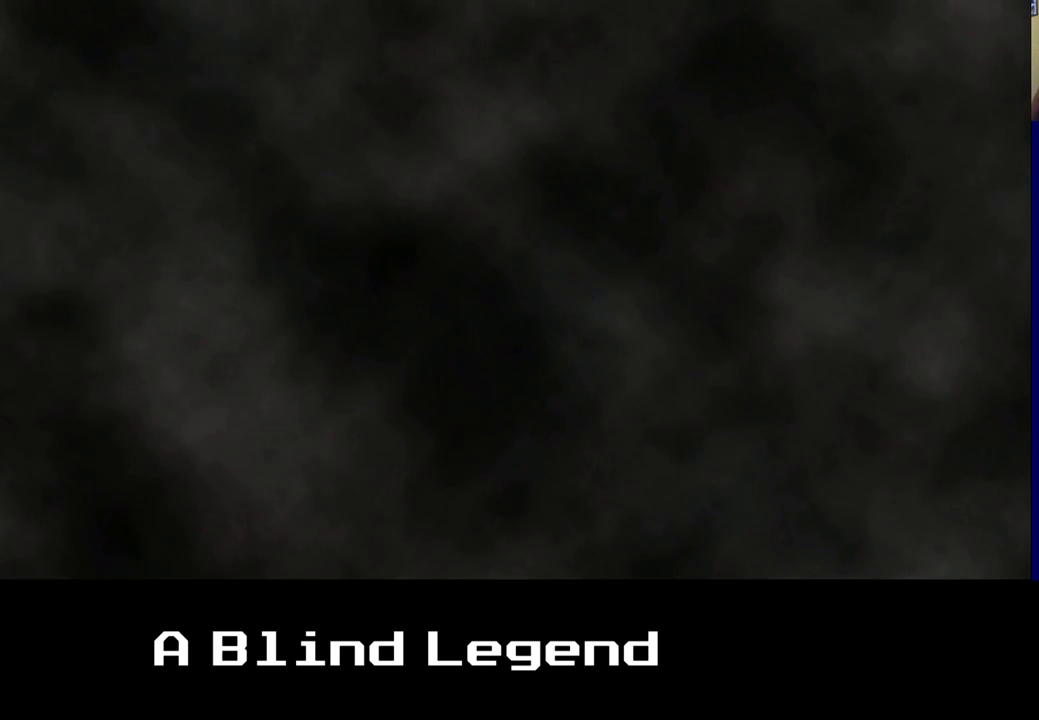
{"buttons": [], "left_stick": "down", "right_stick": "center", "events": [[283, "A", "down"], [417, "A", "up"]]}
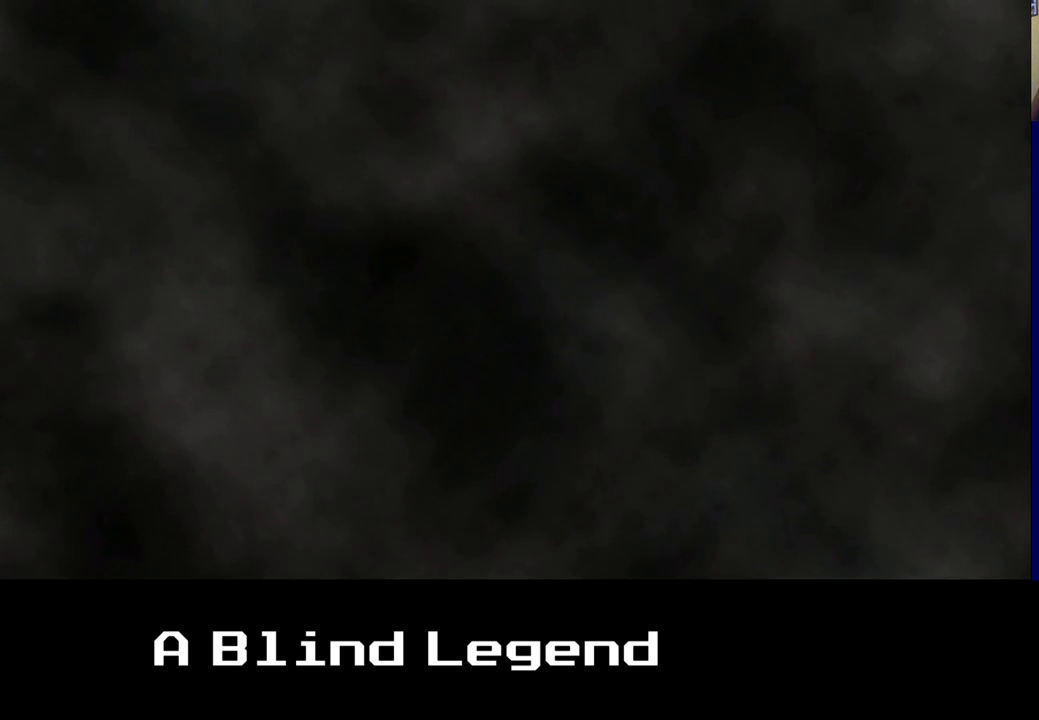
{"buttons": [], "left_stick": "center", "right_stick": "center", "events": [[100, "left_stick", "center"]]}
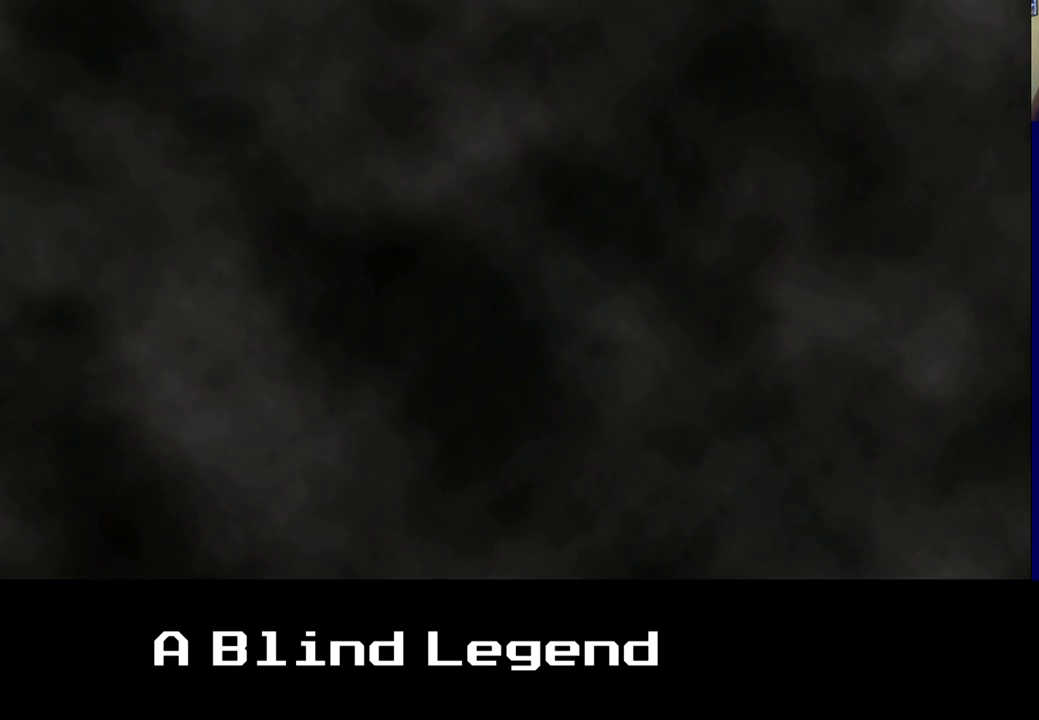
{"buttons": [], "left_stick": "center", "right_stick": "center", "events": []}
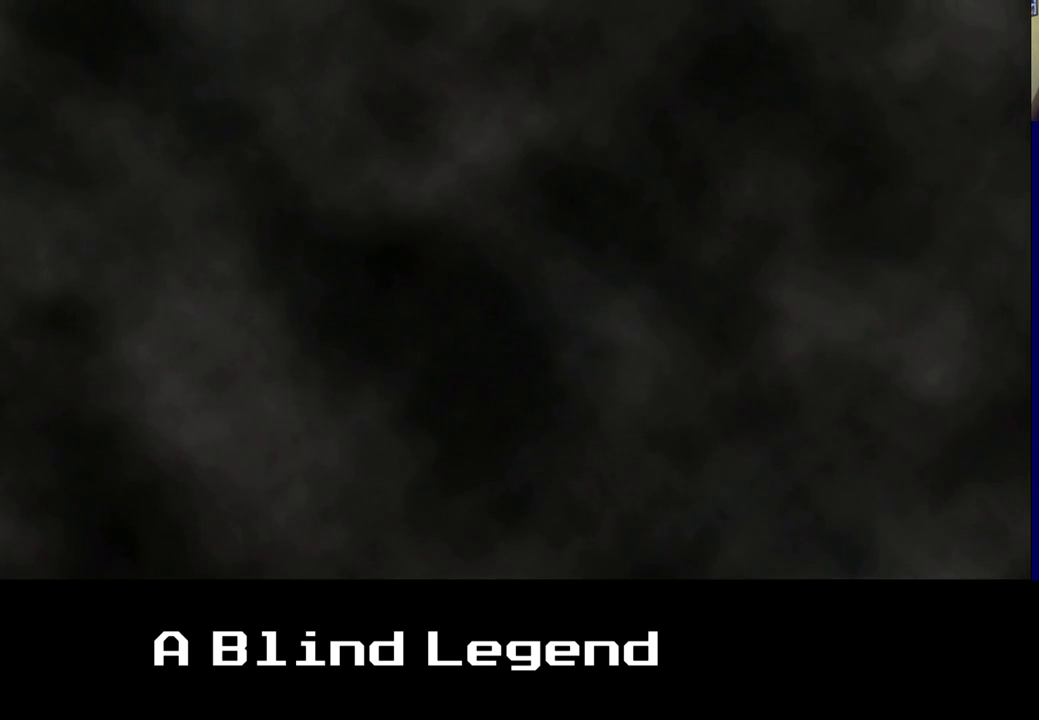
{"buttons": [], "left_stick": "up", "right_stick": "center", "events": [[50, "left_stick", "up"]]}
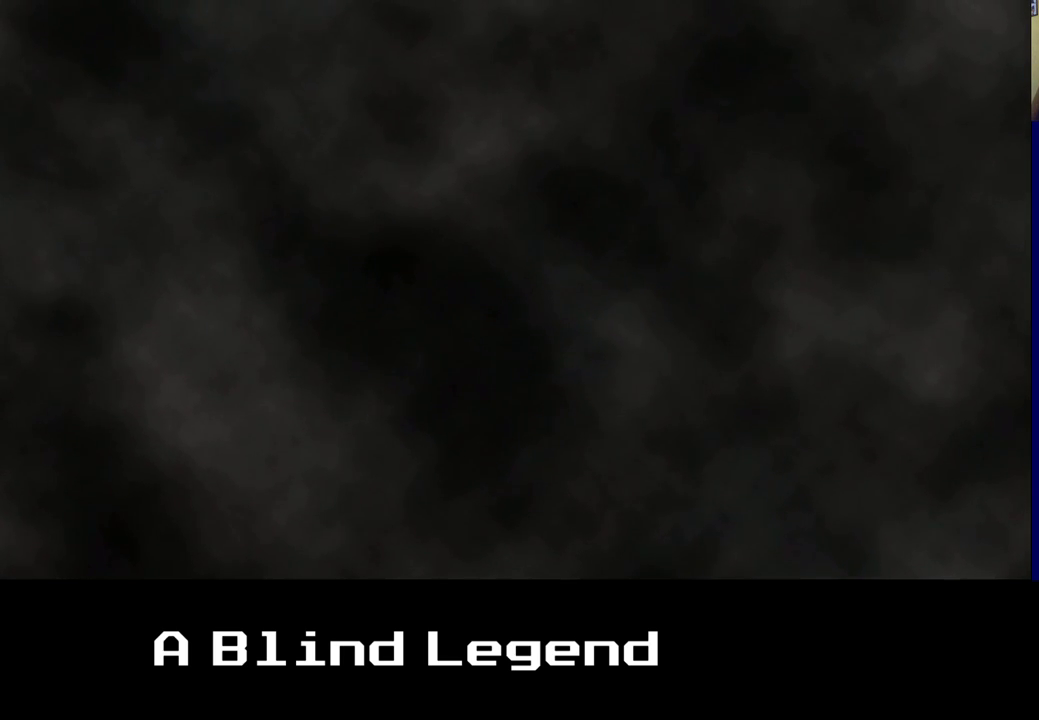
{"buttons": [], "left_stick": "up", "right_stick": "center", "events": []}
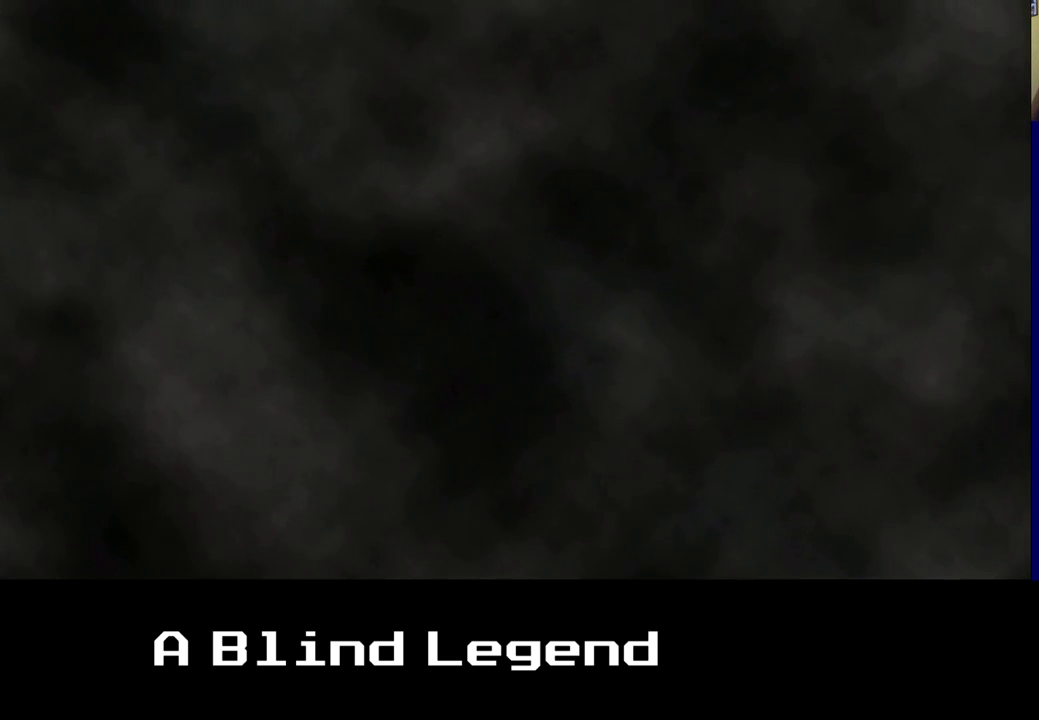
{"buttons": [], "left_stick": "up", "right_stick": "center", "events": []}
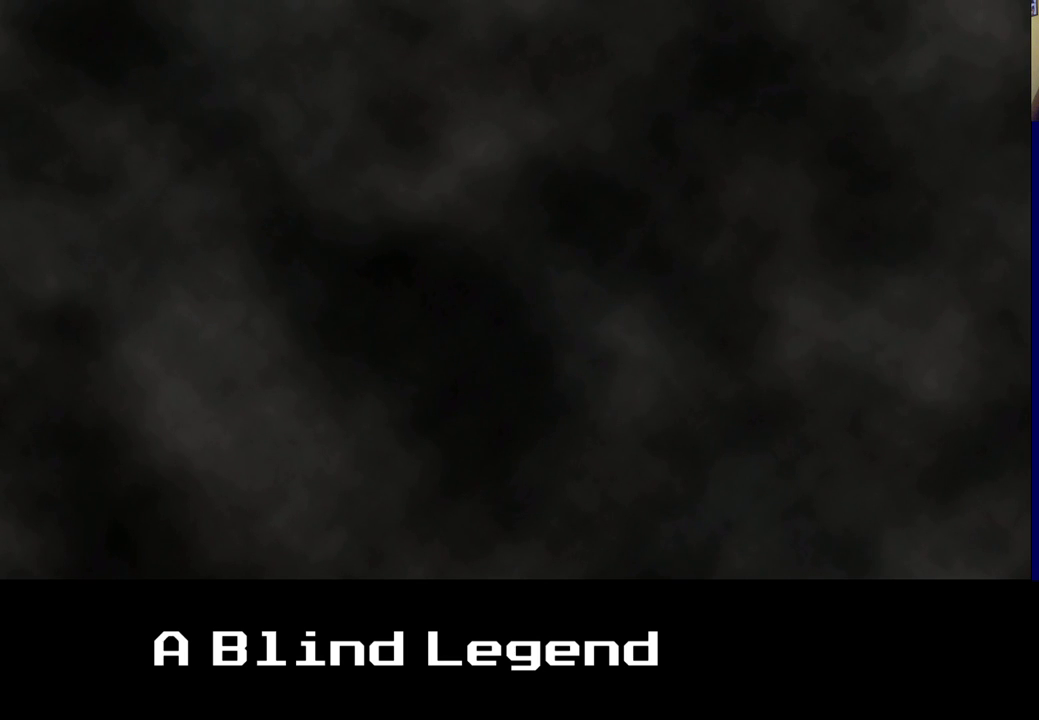
{"buttons": [], "left_stick": "up", "right_stick": "center", "events": []}
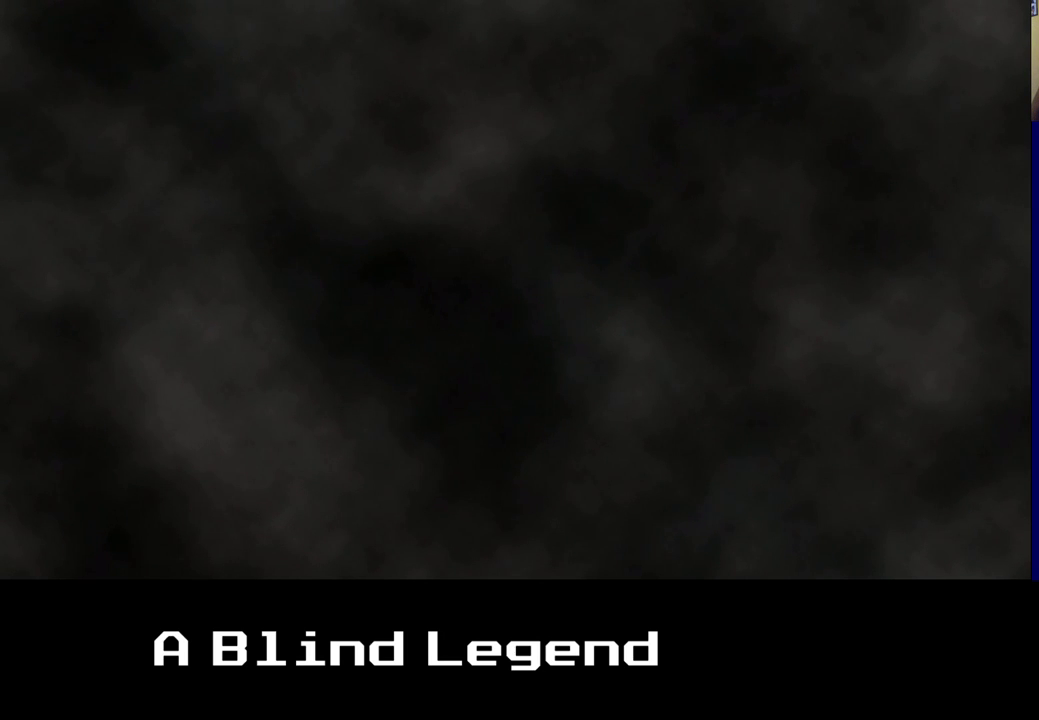
{"buttons": [], "left_stick": "up", "right_stick": "center", "events": [[283, "A", "down"], [400, "A", "up"]]}
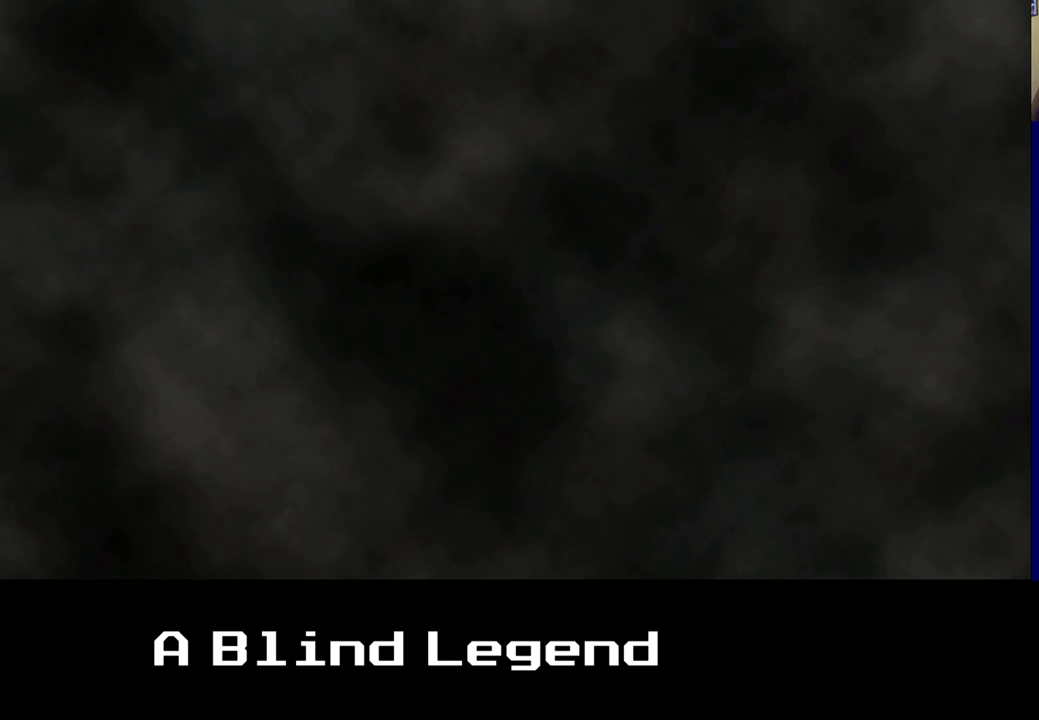
{"buttons": [], "left_stick": "up", "right_stick": "center", "events": []}
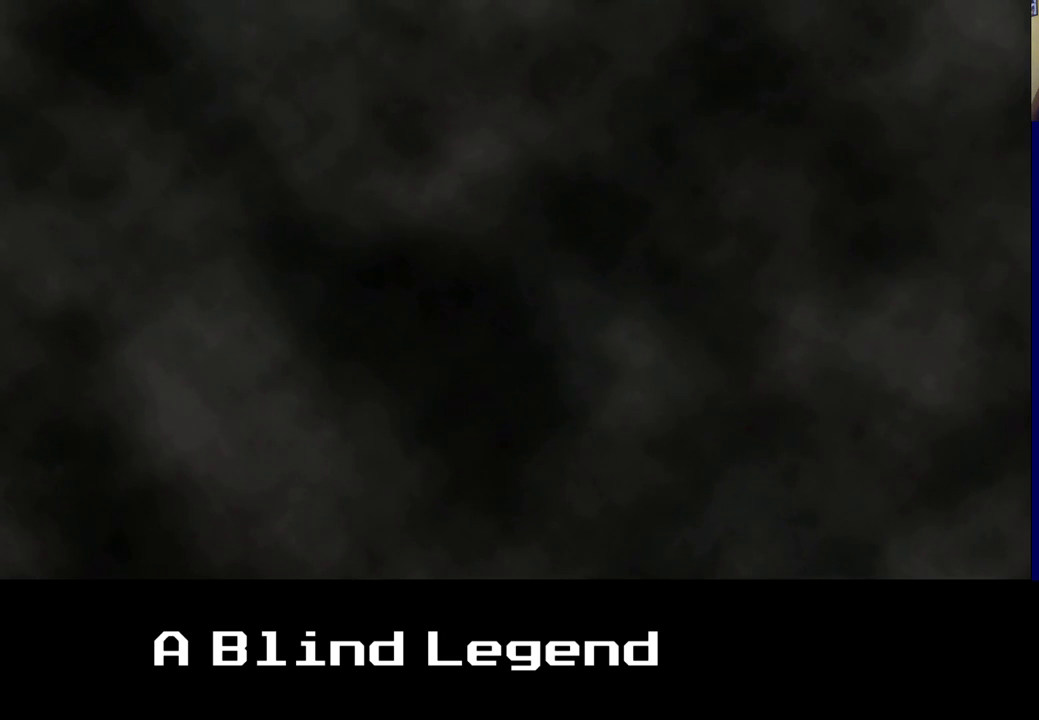
{"buttons": [], "left_stick": "right", "right_stick": "center", "events": [[17, "left_stick", "up-right"], [133, "left_stick", "right"]]}
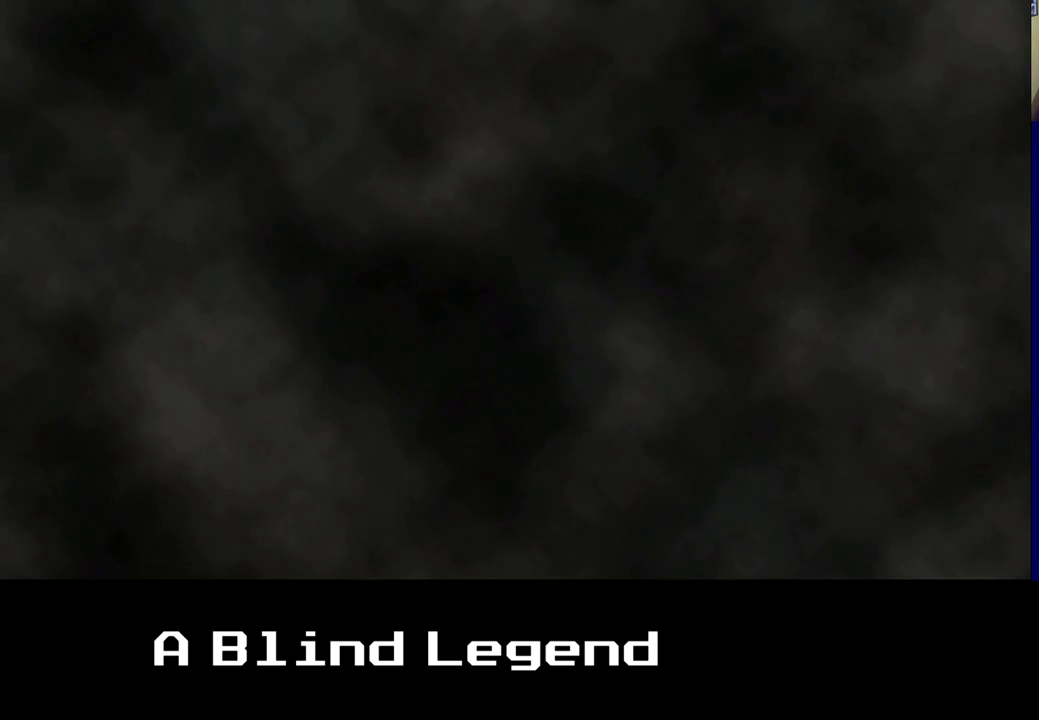
{"buttons": [], "left_stick": "right", "right_stick": "center", "events": []}
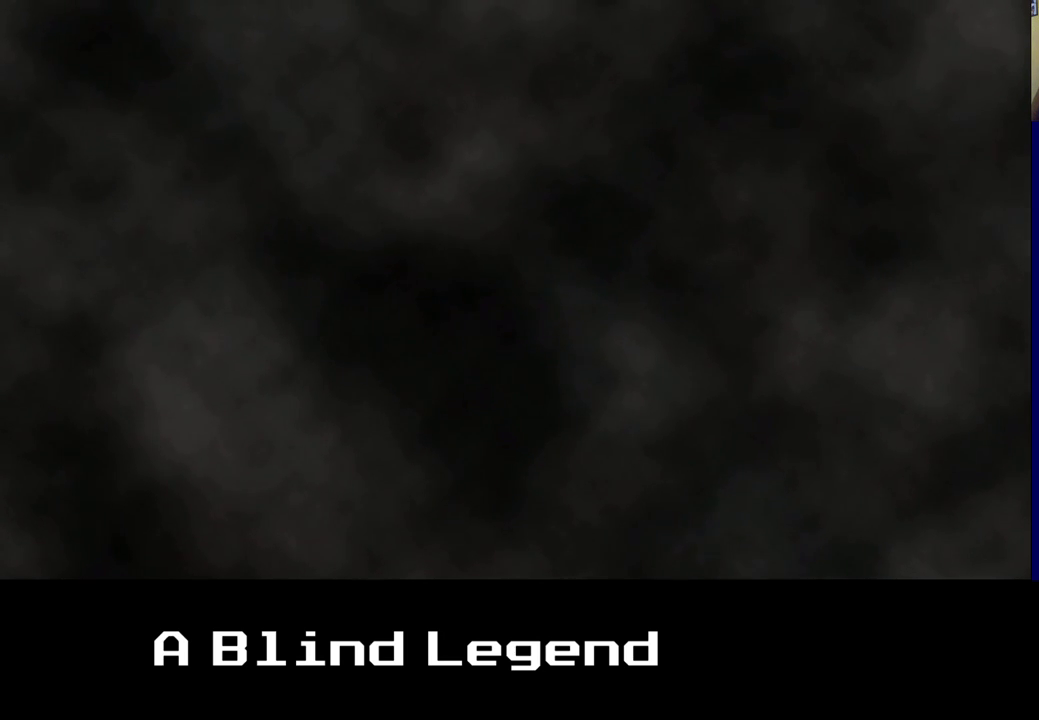
{"buttons": ["A"], "left_stick": "right", "right_stick": "center", "events": [[500, "A", "down"]]}
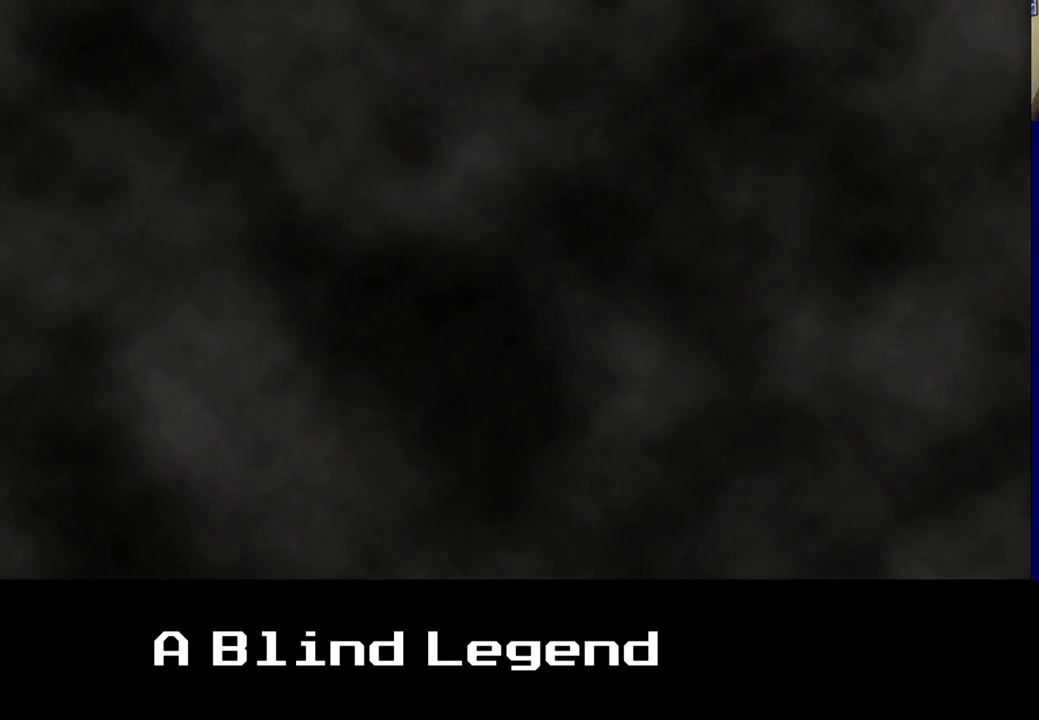
{"buttons": [], "left_stick": "right", "right_stick": "center", "events": [[167, "A", "up"]]}
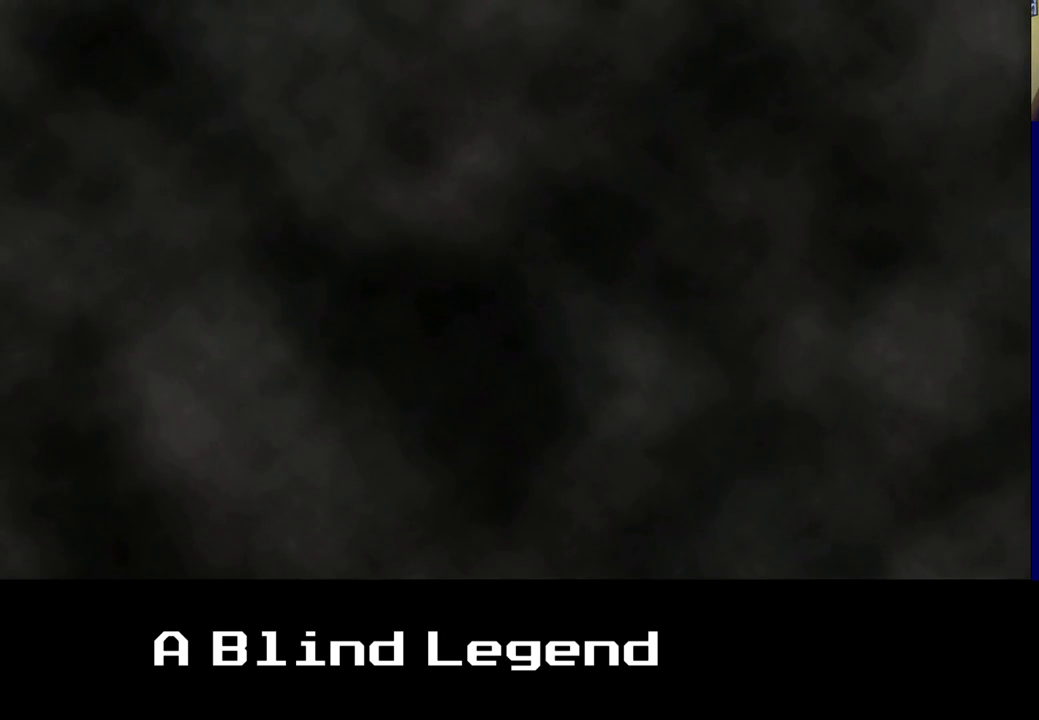
{"buttons": [], "left_stick": "left", "right_stick": "center", "events": [[117, "left_stick", "center"], [483, "left_stick", "left"]]}
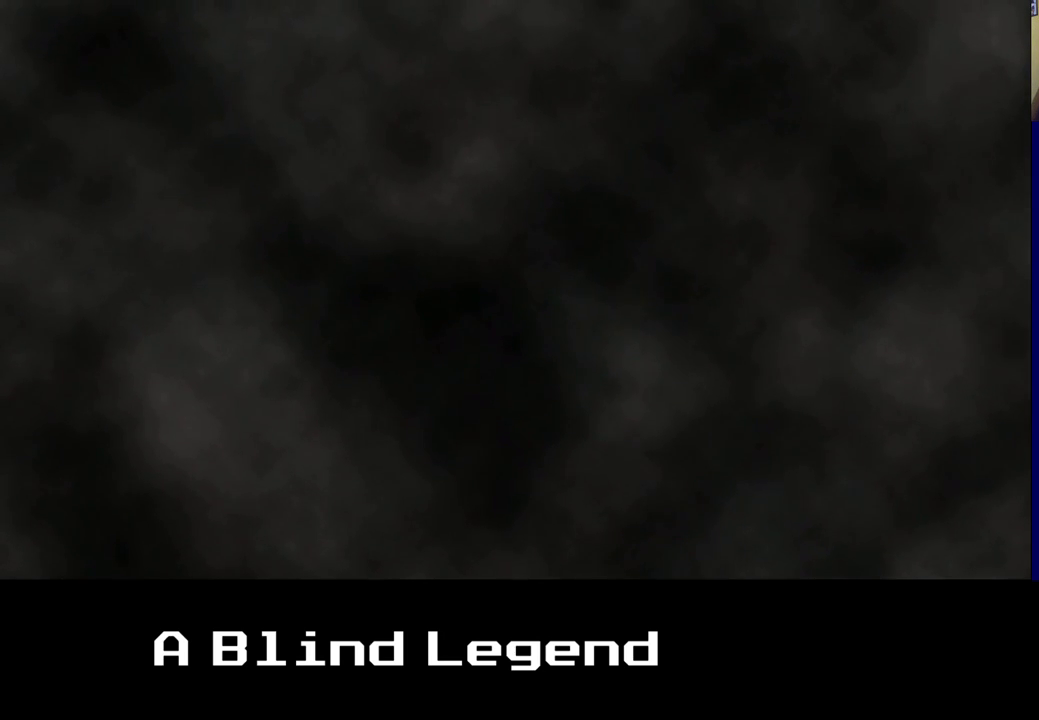
{"buttons": [], "left_stick": "left", "right_stick": "center", "events": []}
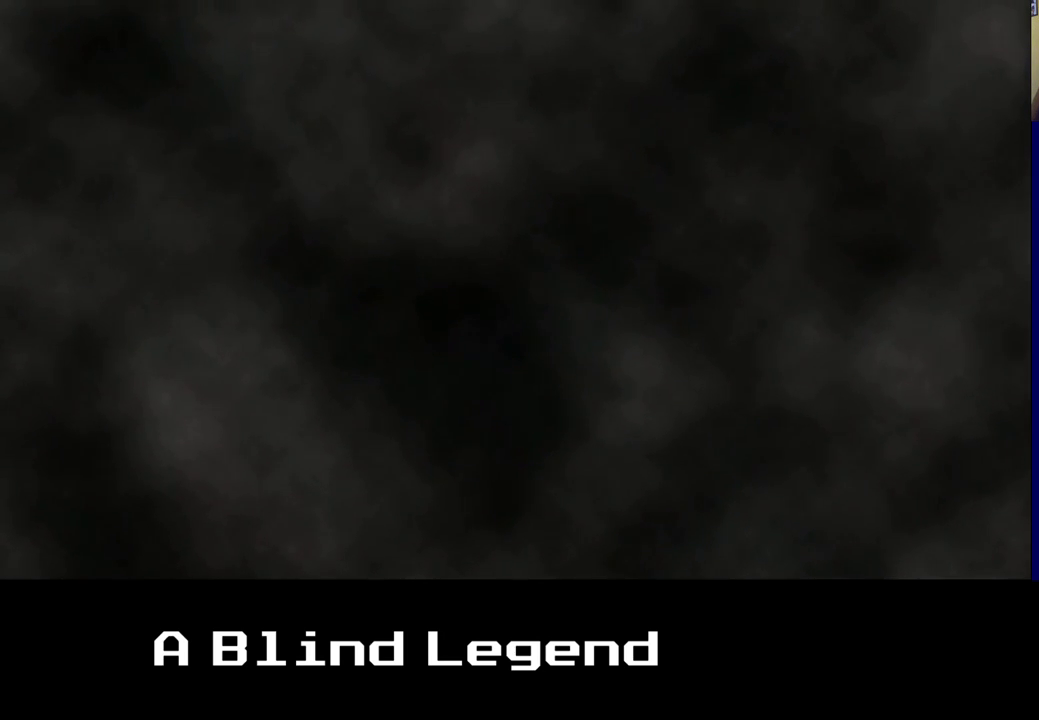
{"buttons": [], "left_stick": "center", "right_stick": "center", "events": [[250, "A", "down"], [317, "left_stick", "center"], [417, "A", "up"]]}
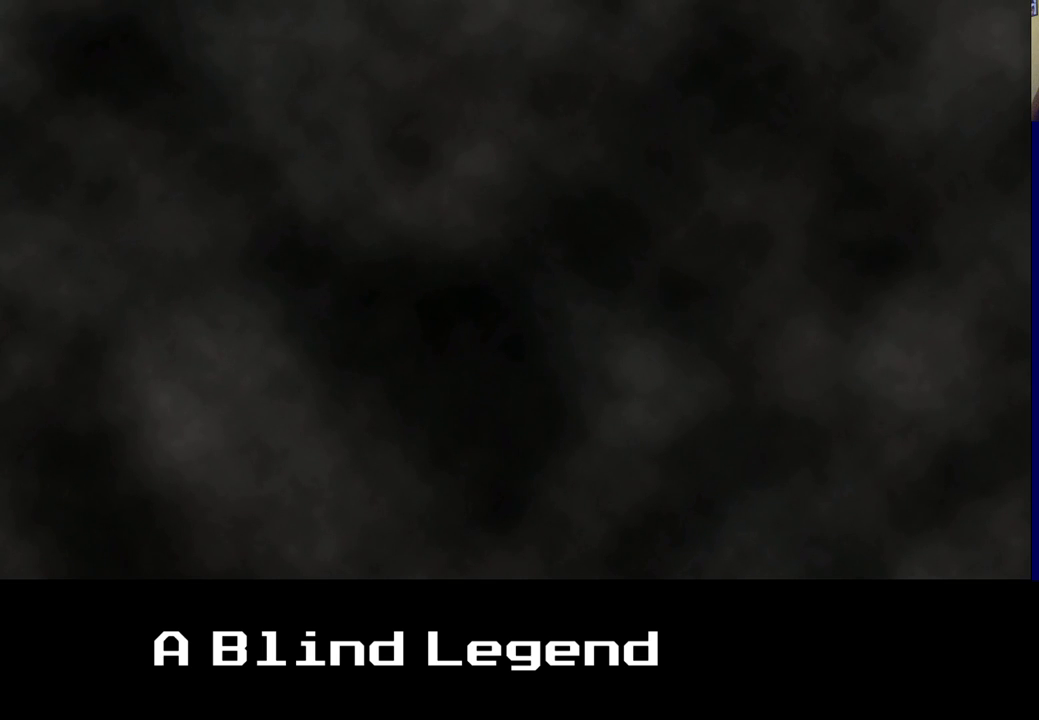
{"buttons": [], "left_stick": "center", "right_stick": "center", "events": []}
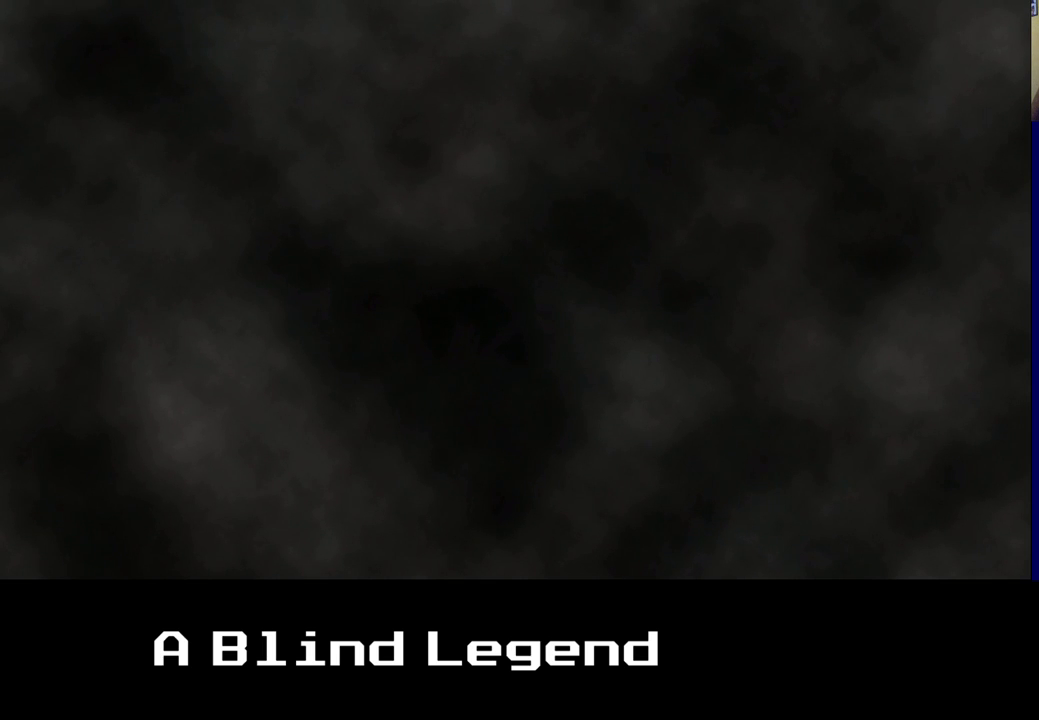
{"buttons": [], "left_stick": "center", "right_stick": "center", "events": []}